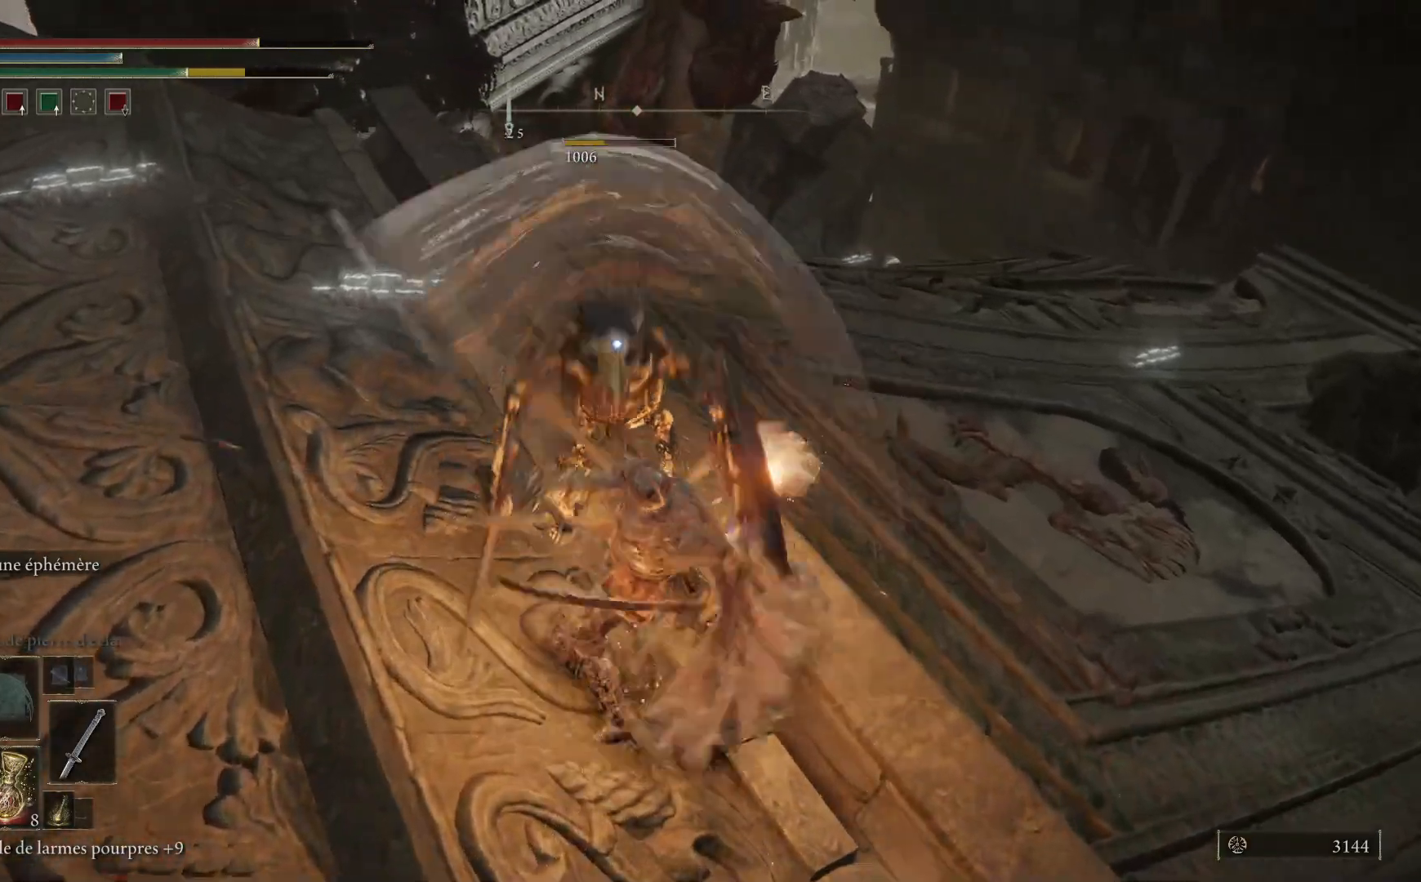
Gameplay with a controller (Xbox layout); each line is a JSON object with the inputs held at the frame after it. "events" lists button and stick changes between this image and that frame as [ms after this image, input, new state], when the widget could be followed in between.
{"buttons": [], "left_stick": "up-left", "right_stick": "center", "events": [[100, "B", "down"], [233, "B", "up"]]}
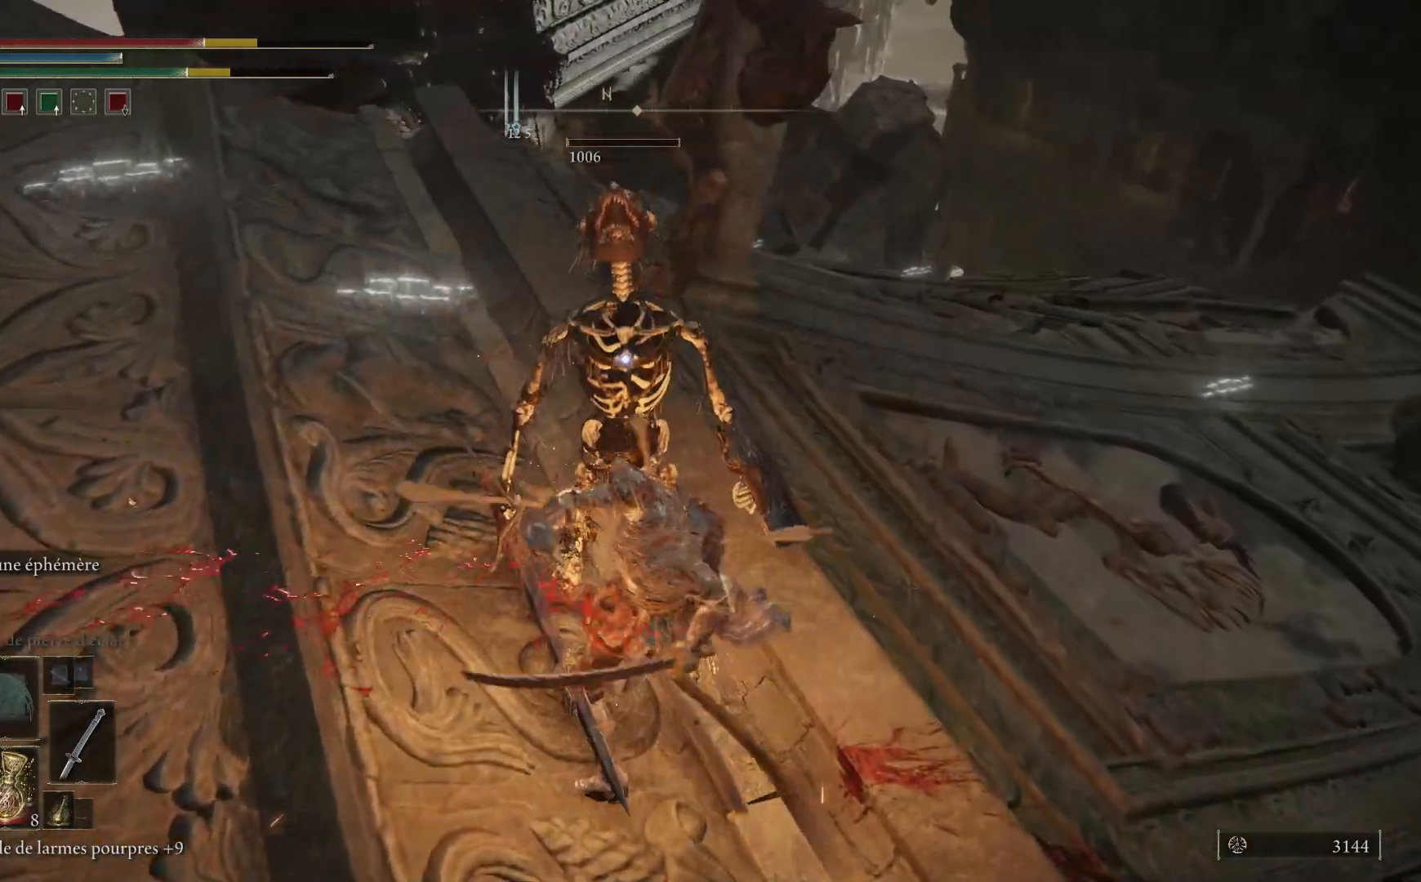
{"buttons": [], "left_stick": "up-left", "right_stick": "center", "events": []}
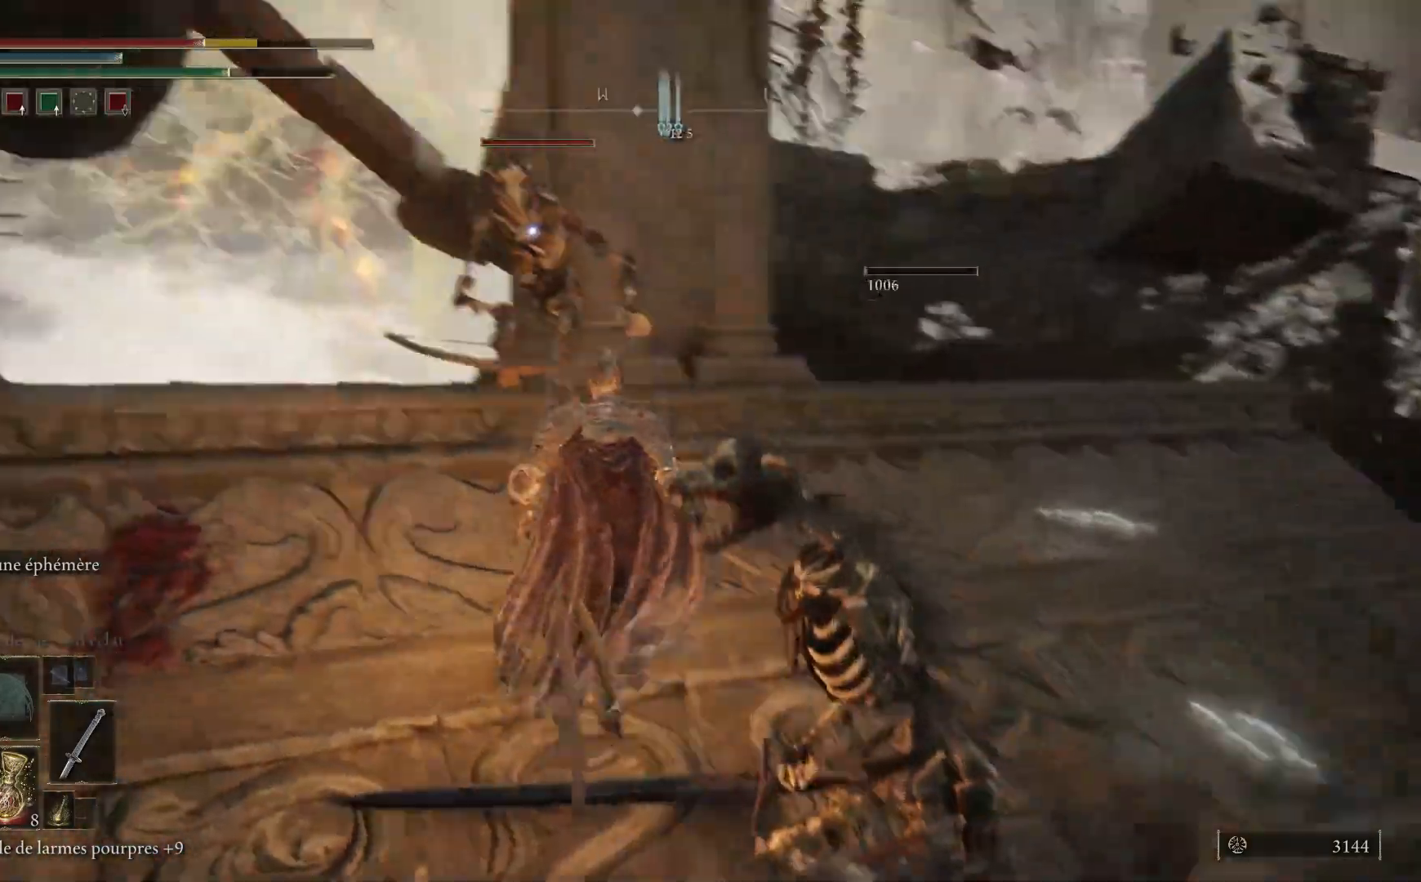
{"buttons": ["R1"], "left_stick": "up", "right_stick": "center", "events": [[267, "R1", "down"], [333, "R1", "up"], [400, "left_stick", "up"], [417, "R1", "down"]]}
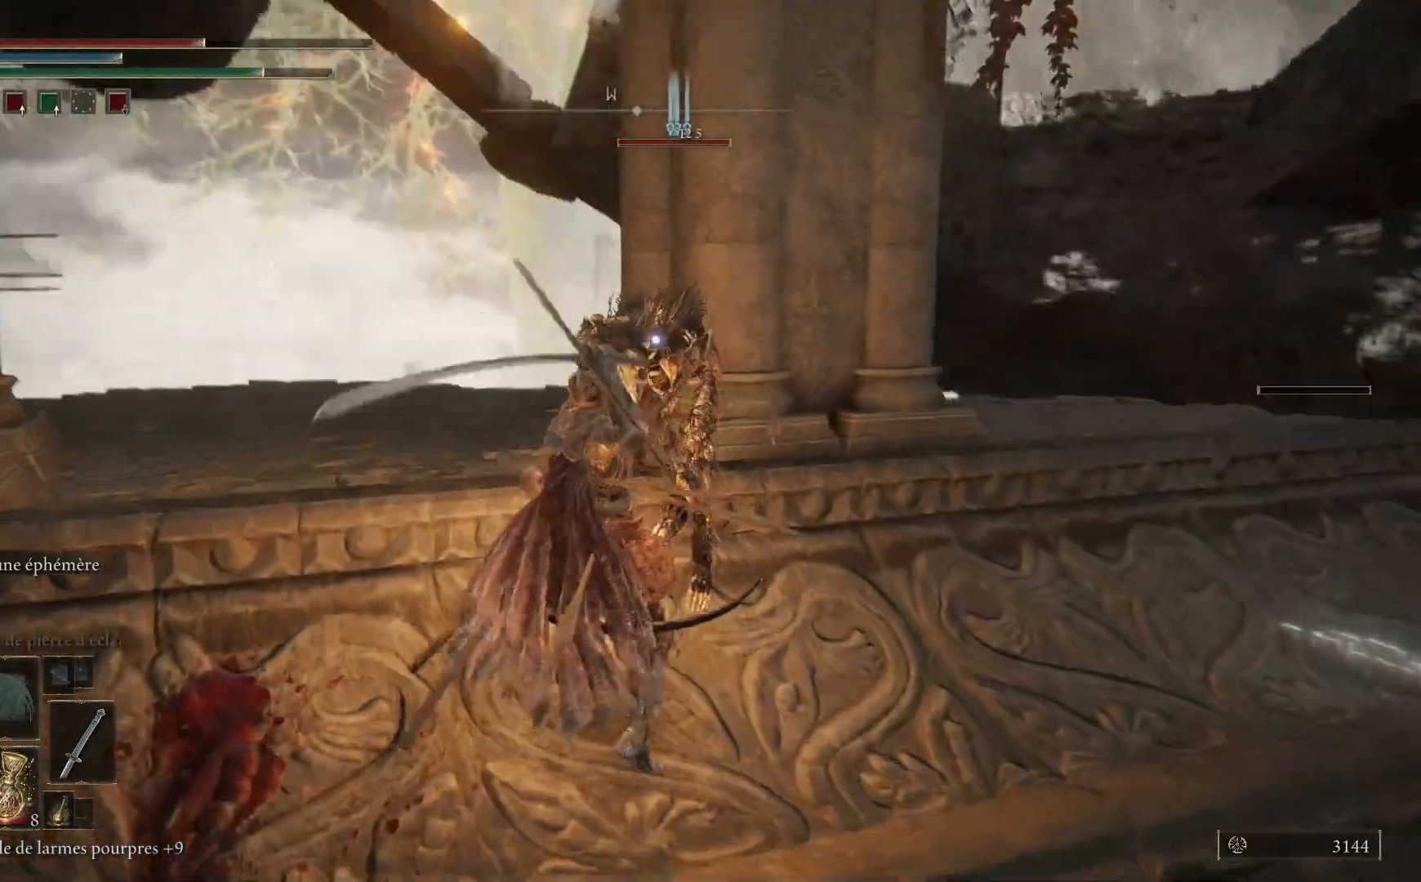
{"buttons": ["R1"], "left_stick": "up", "right_stick": "center", "events": [[17, "R1", "up"], [67, "R1", "down"], [167, "R1", "up"], [267, "R1", "down"], [333, "R1", "up"], [400, "R1", "down"]]}
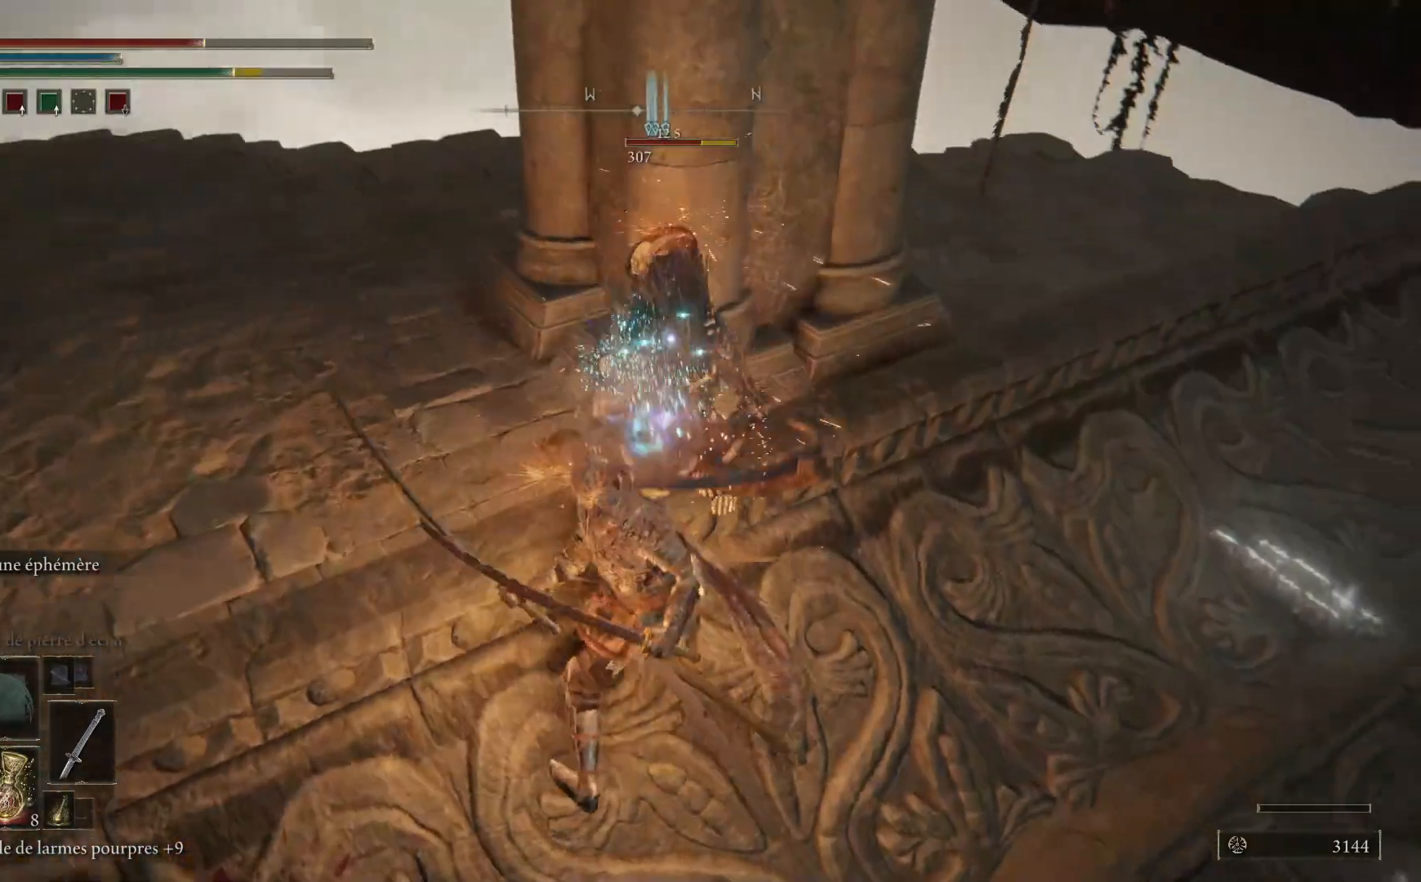
{"buttons": ["R1"], "left_stick": "up-right", "right_stick": "center", "events": [[17, "R1", "up"], [67, "R1", "down"], [167, "R1", "up"], [250, "R1", "down"], [317, "left_stick", "up-right"], [350, "R1", "up"], [433, "R1", "down"]]}
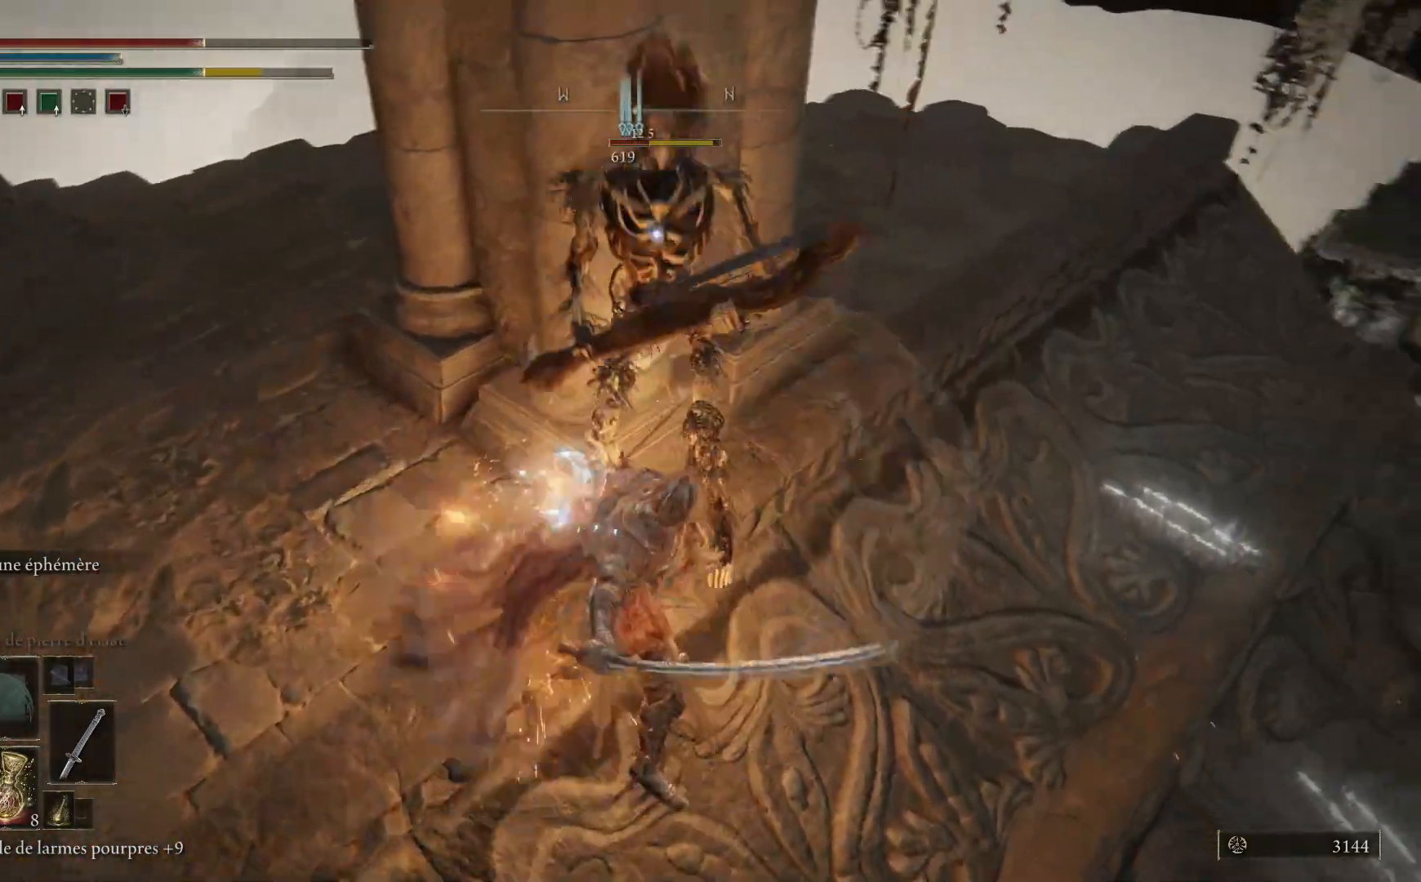
{"buttons": [], "left_stick": "center", "right_stick": "center", "events": [[17, "R1", "up"], [100, "R1", "down"], [167, "R1", "up"], [233, "left_stick", "center"], [267, "R1", "down"], [333, "R1", "up"]]}
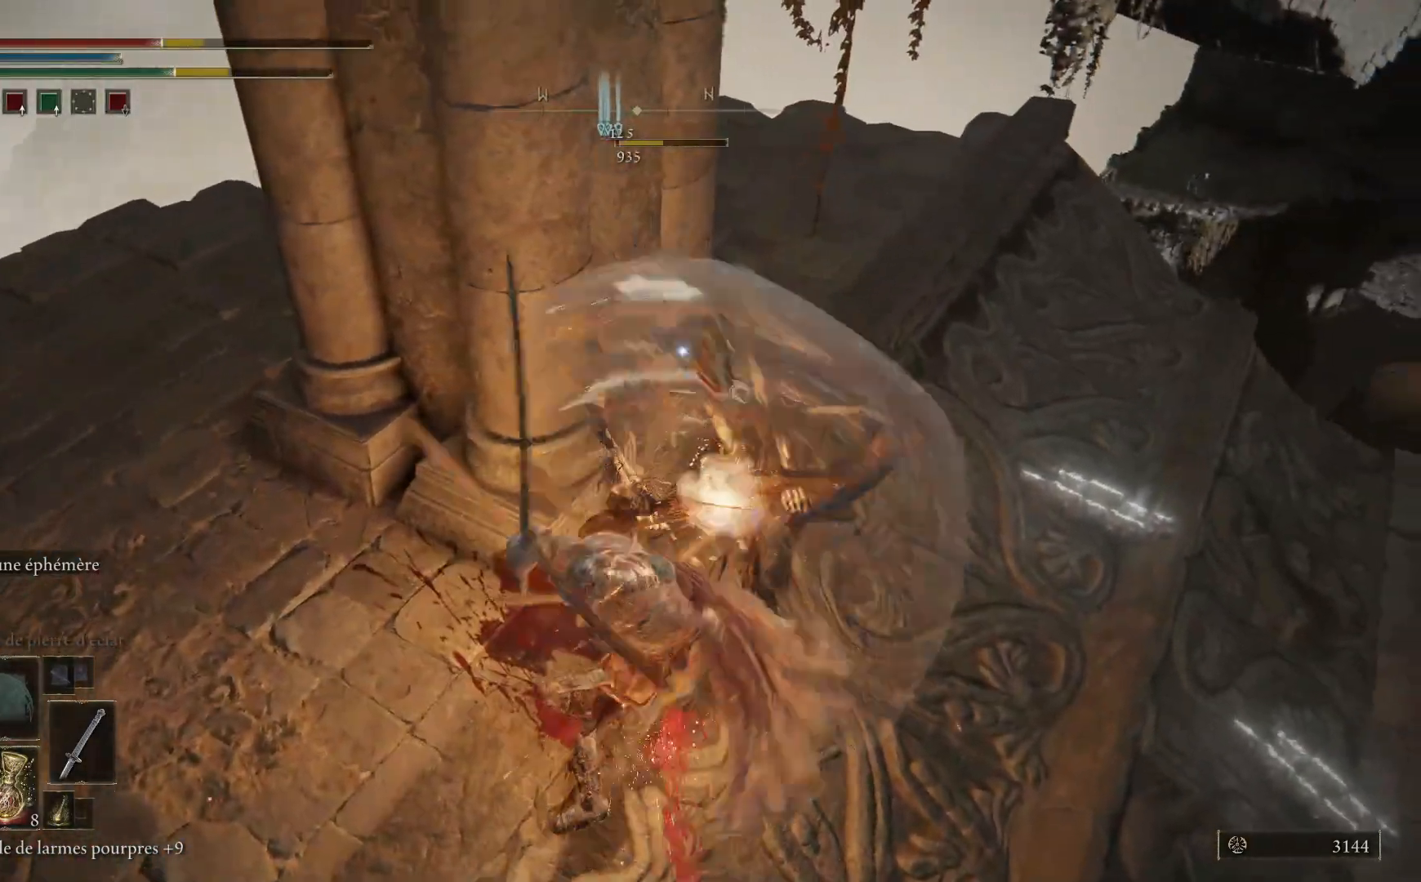
{"buttons": [], "left_stick": "up-right", "right_stick": "center", "events": [[200, "left_stick", "down-right"], [283, "R1", "down"], [367, "left_stick", "up-right"], [400, "R1", "up"]]}
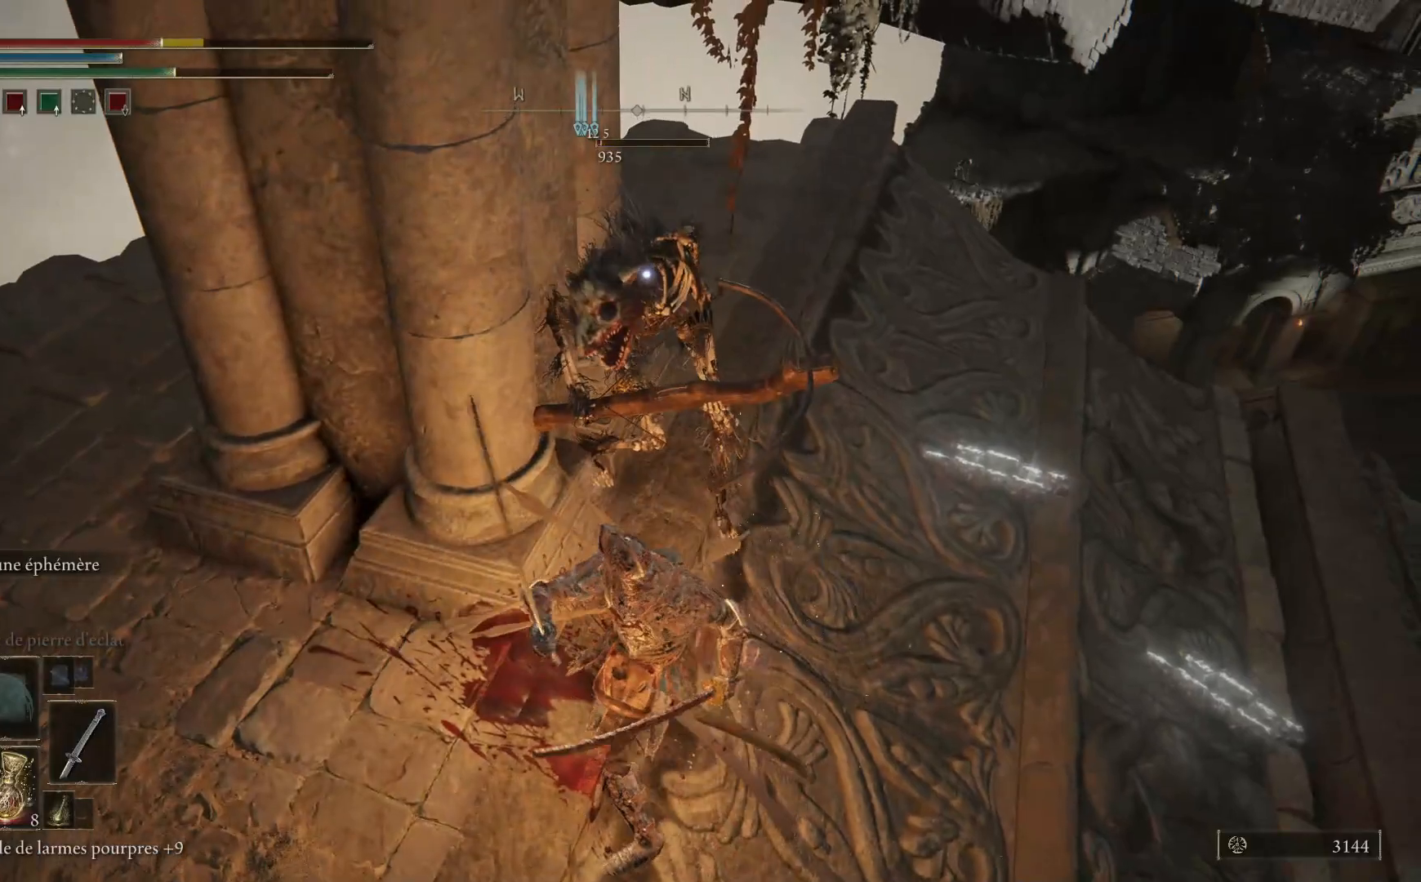
{"buttons": [], "left_stick": "up-right", "right_stick": "center", "events": []}
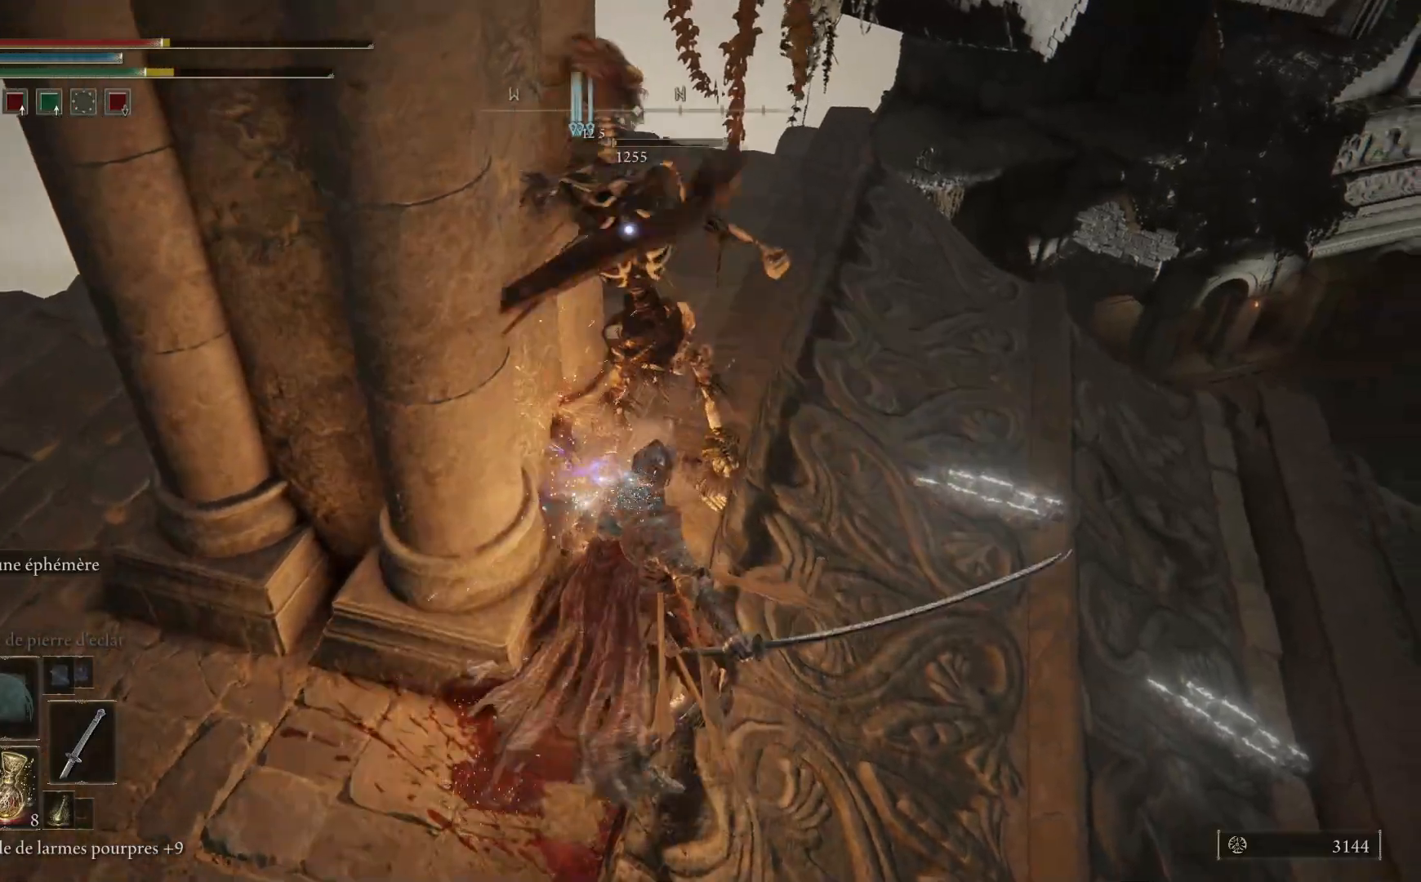
{"buttons": [], "left_stick": "right", "right_stick": "right", "events": [[100, "left_stick", "right"], [383, "right_stick", "right"]]}
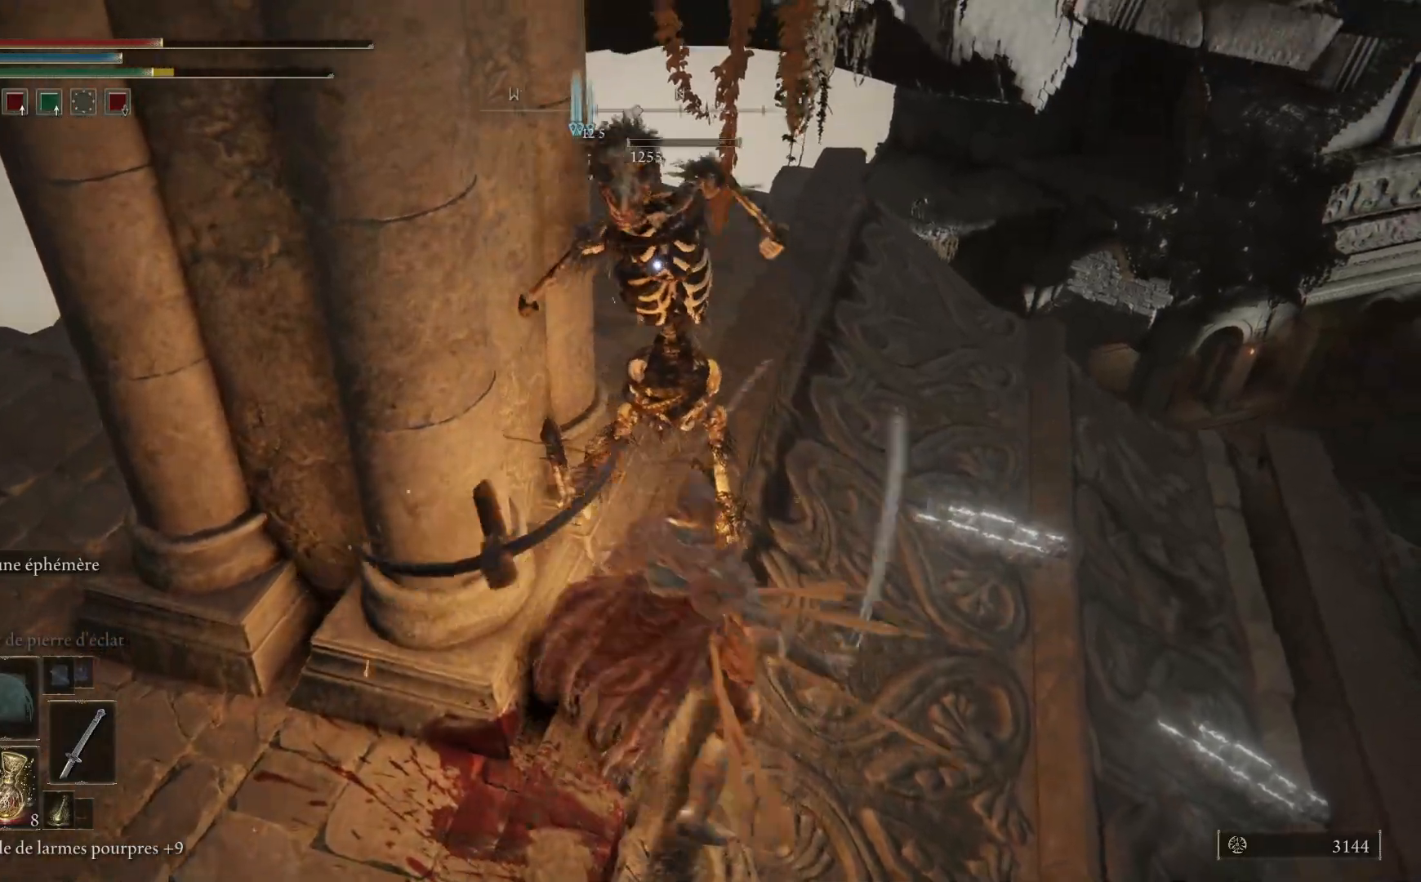
{"buttons": [], "left_stick": "right", "right_stick": "down-right", "events": [[67, "right_stick", "down-right"], [250, "R3", "down"], [350, "R3", "up"]]}
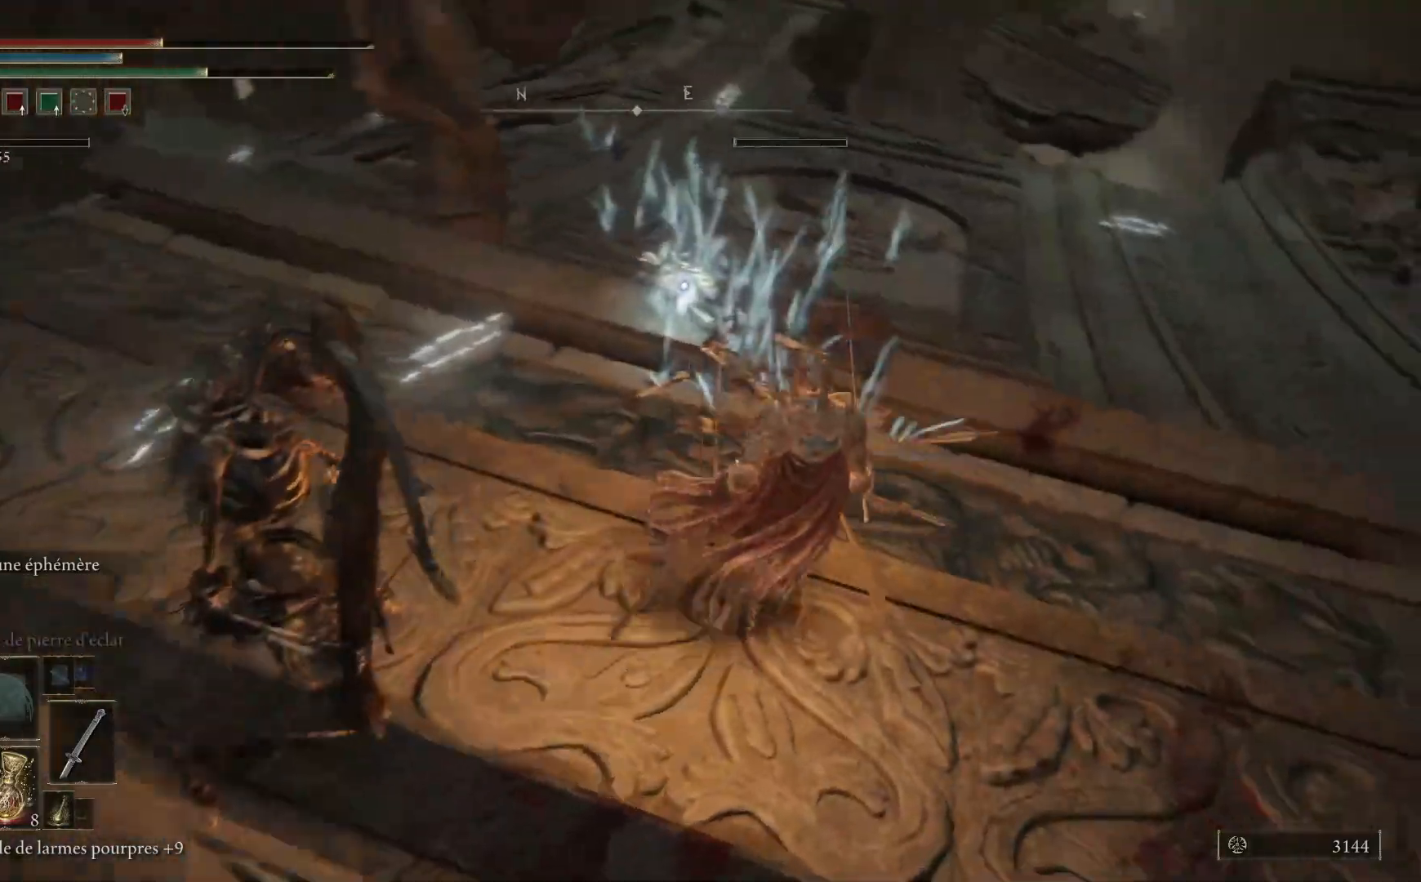
{"buttons": [], "left_stick": "up", "right_stick": "down", "events": [[17, "right_stick", "center"], [67, "left_stick", "up"], [250, "right_stick", "down"], [283, "R1", "down"], [400, "R1", "up"]]}
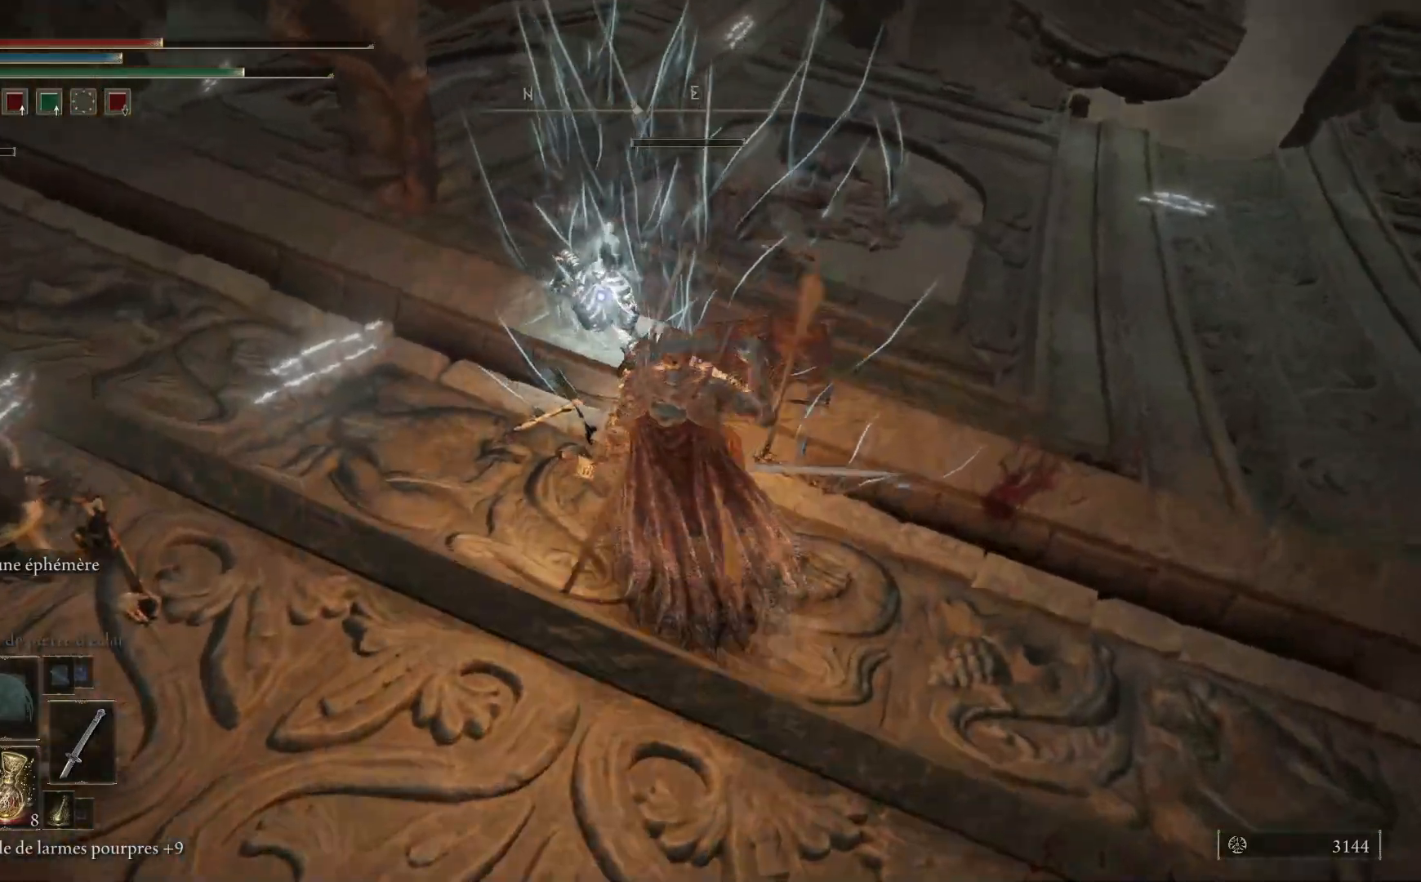
{"buttons": [], "left_stick": "center", "right_stick": "center", "events": [[150, "right_stick", "center"], [417, "left_stick", "center"]]}
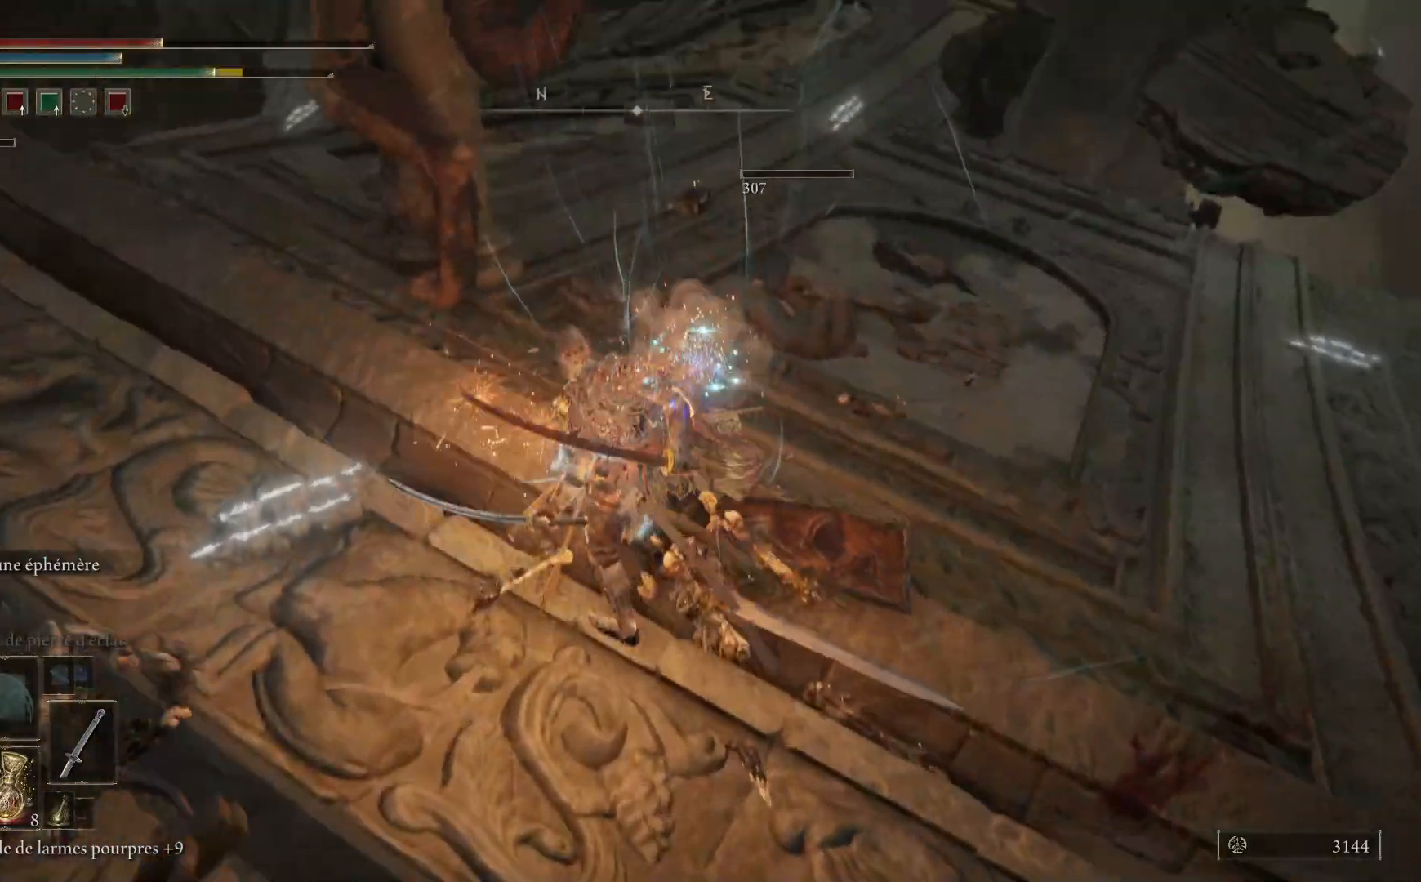
{"buttons": [], "left_stick": "down-left", "right_stick": "left", "events": [[33, "left_stick", "down"], [217, "right_stick", "left"], [367, "left_stick", "down-left"]]}
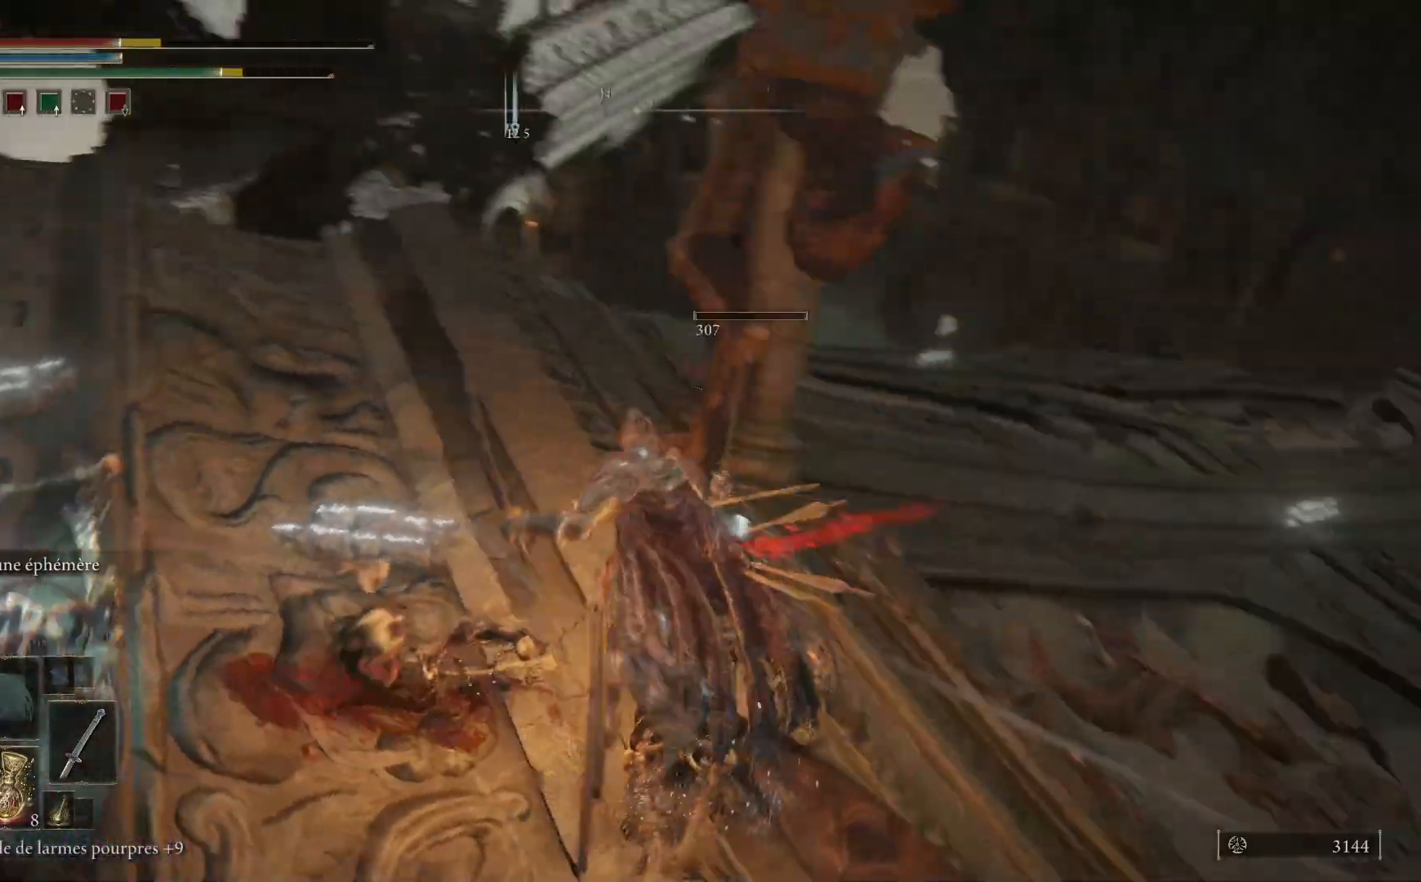
{"buttons": [], "left_stick": "up", "right_stick": "center", "events": [[267, "right_stick", "center"], [333, "R1", "down"], [350, "left_stick", "up-left"], [417, "R1", "up"], [417, "left_stick", "up"]]}
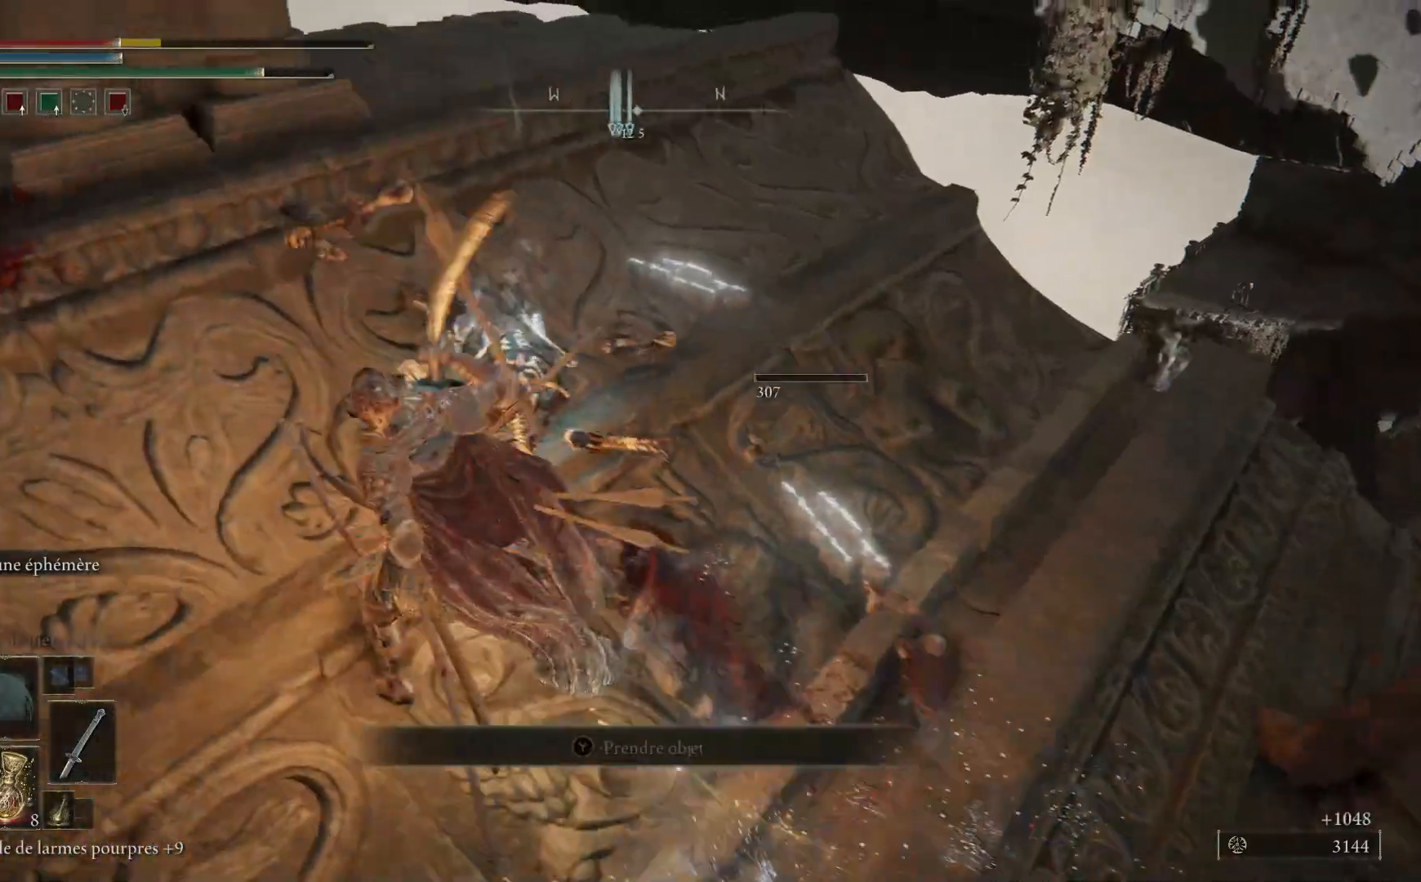
{"buttons": [], "left_stick": "up-right", "right_stick": "down-right", "events": [[117, "right_stick", "down"], [283, "right_stick", "down-right"], [333, "left_stick", "up-right"]]}
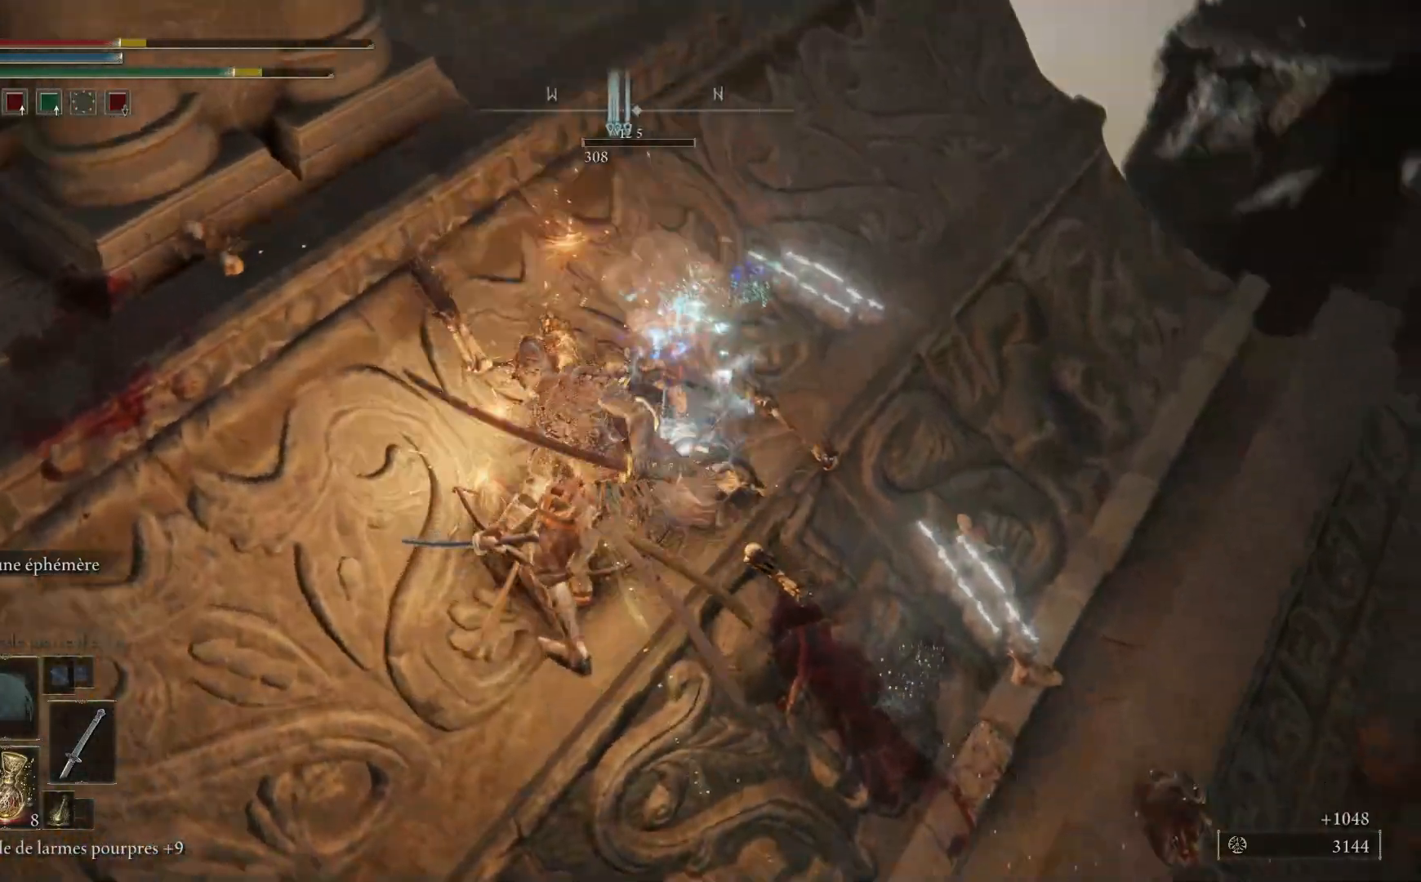
{"buttons": [], "left_stick": "up-right", "right_stick": "right", "events": [[200, "right_stick", "right"]]}
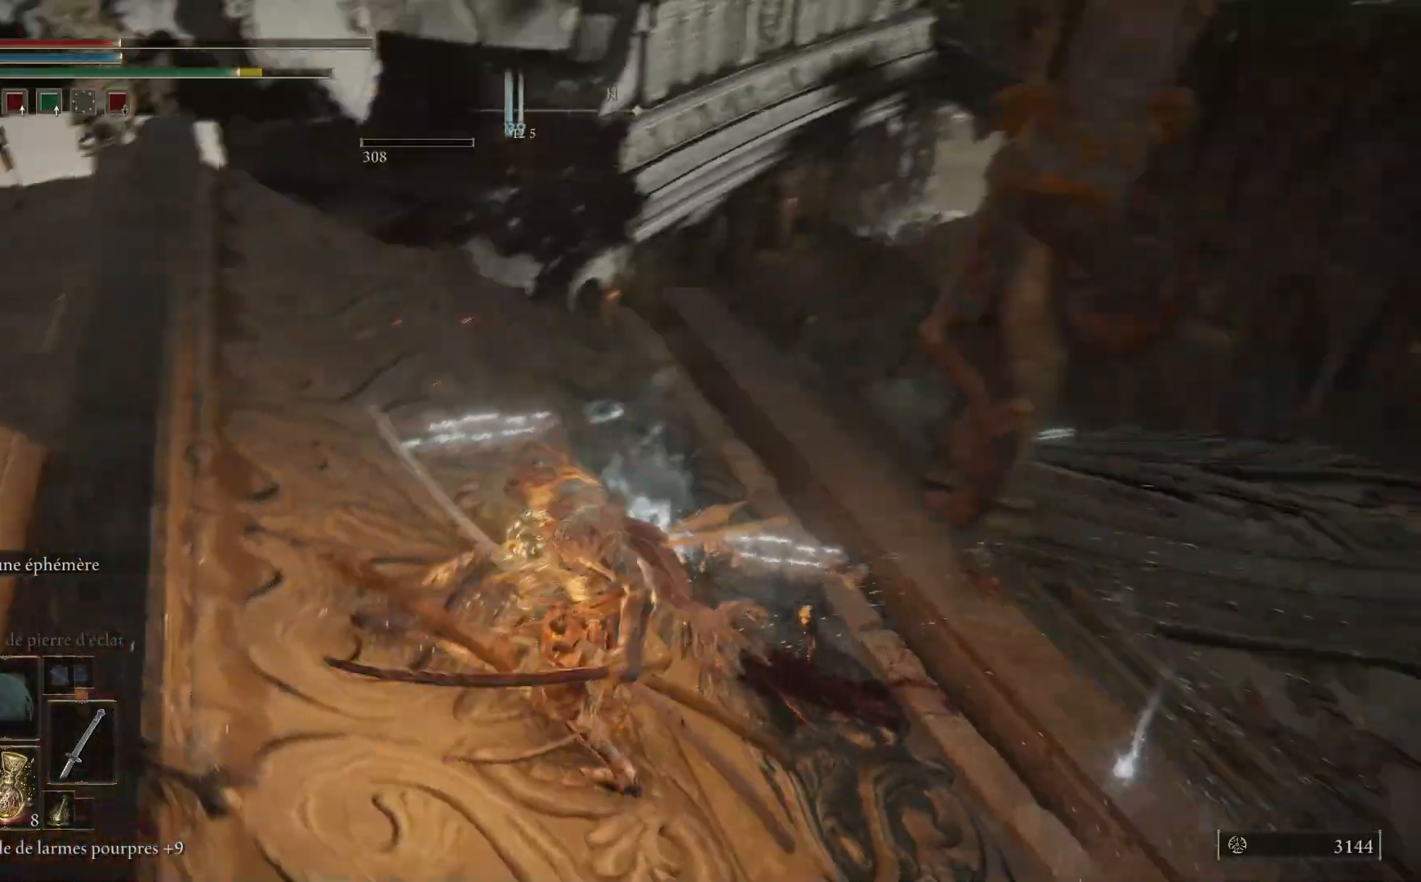
{"buttons": [], "left_stick": "up", "right_stick": "center"}
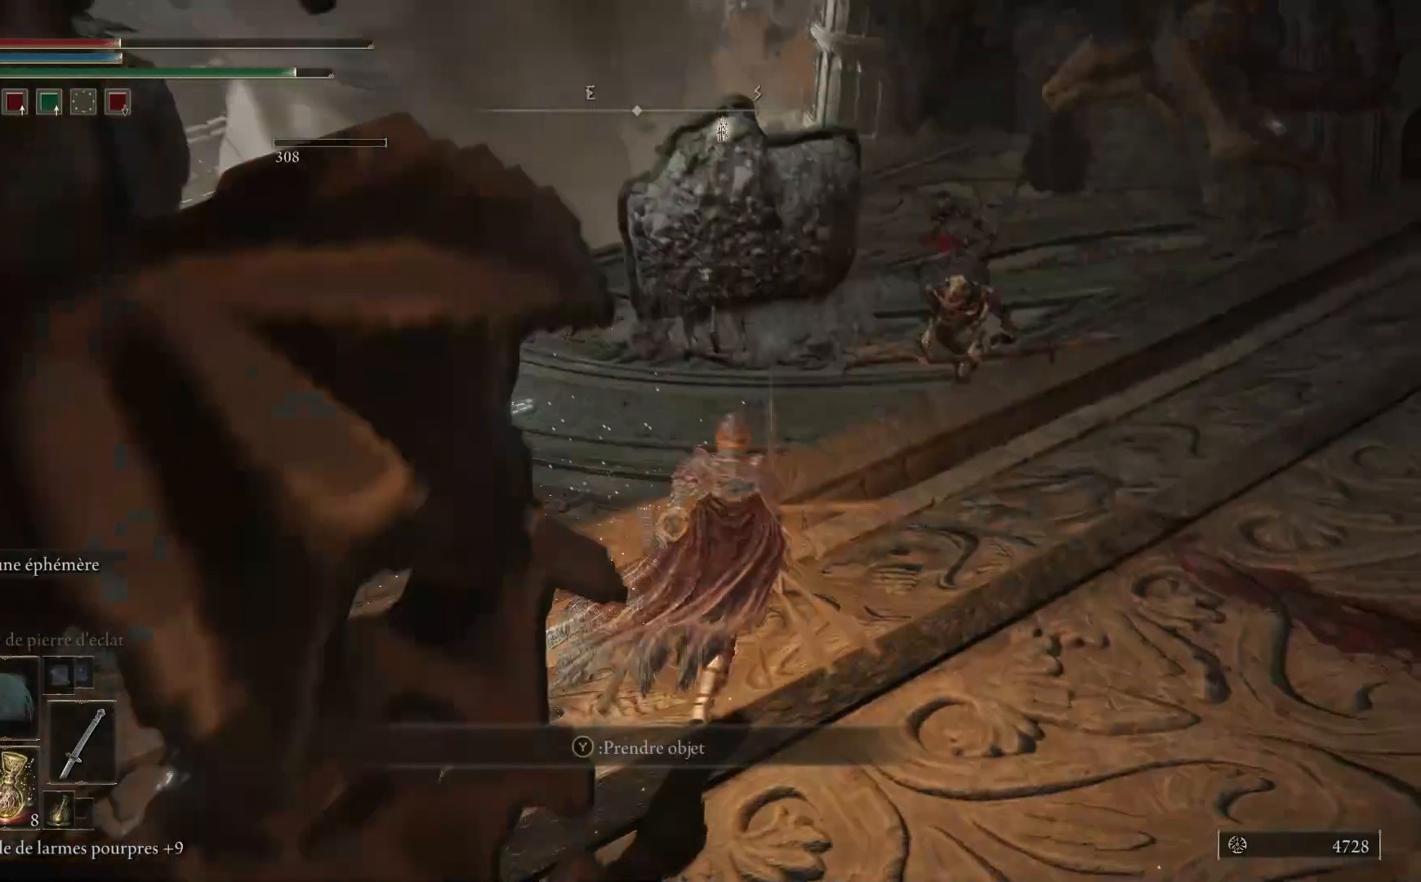
{"buttons": [], "left_stick": "up-right", "right_stick": "center", "events": [[133, "R3", "down"], [233, "R3", "up"], [283, "left_stick", "up-right"]]}
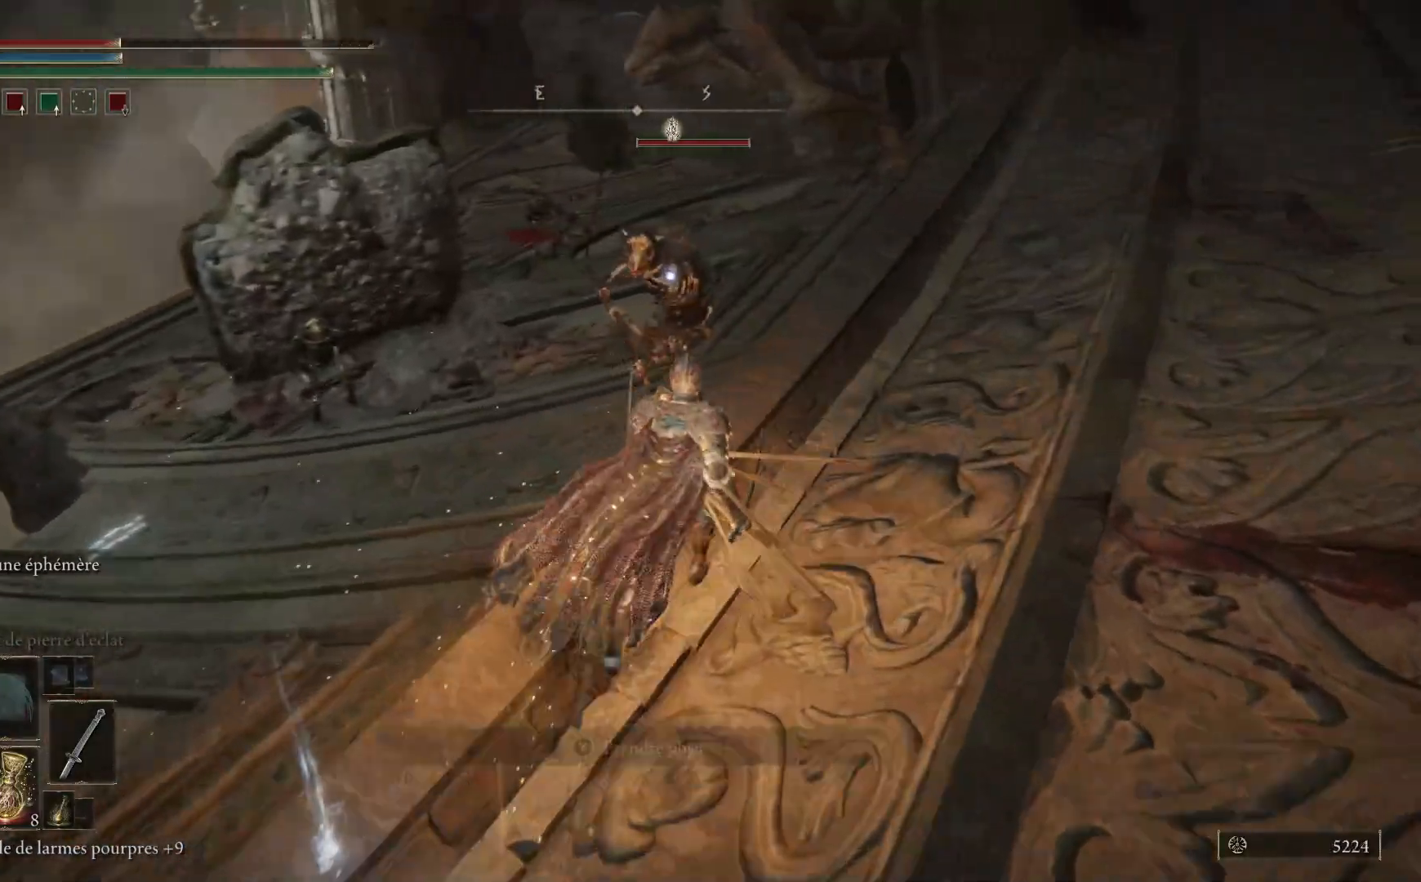
{"buttons": ["R2"], "left_stick": "up", "right_stick": "center", "events": [[67, "left_stick", "up"], [183, "A", "down"], [250, "A", "up"], [433, "R2", "down"]]}
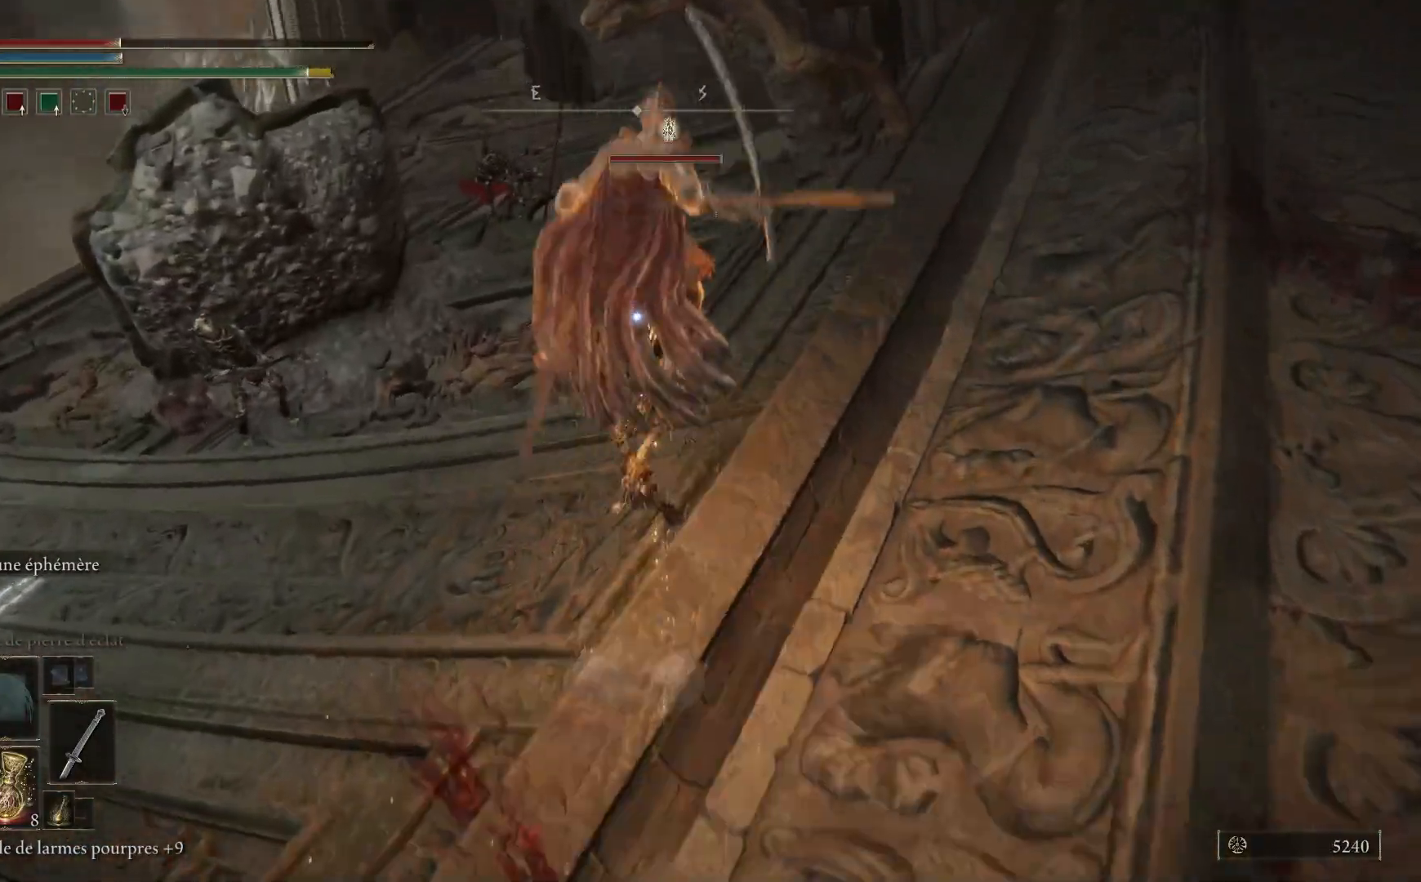
{"buttons": ["R2"], "left_stick": "up", "right_stick": "center", "events": []}
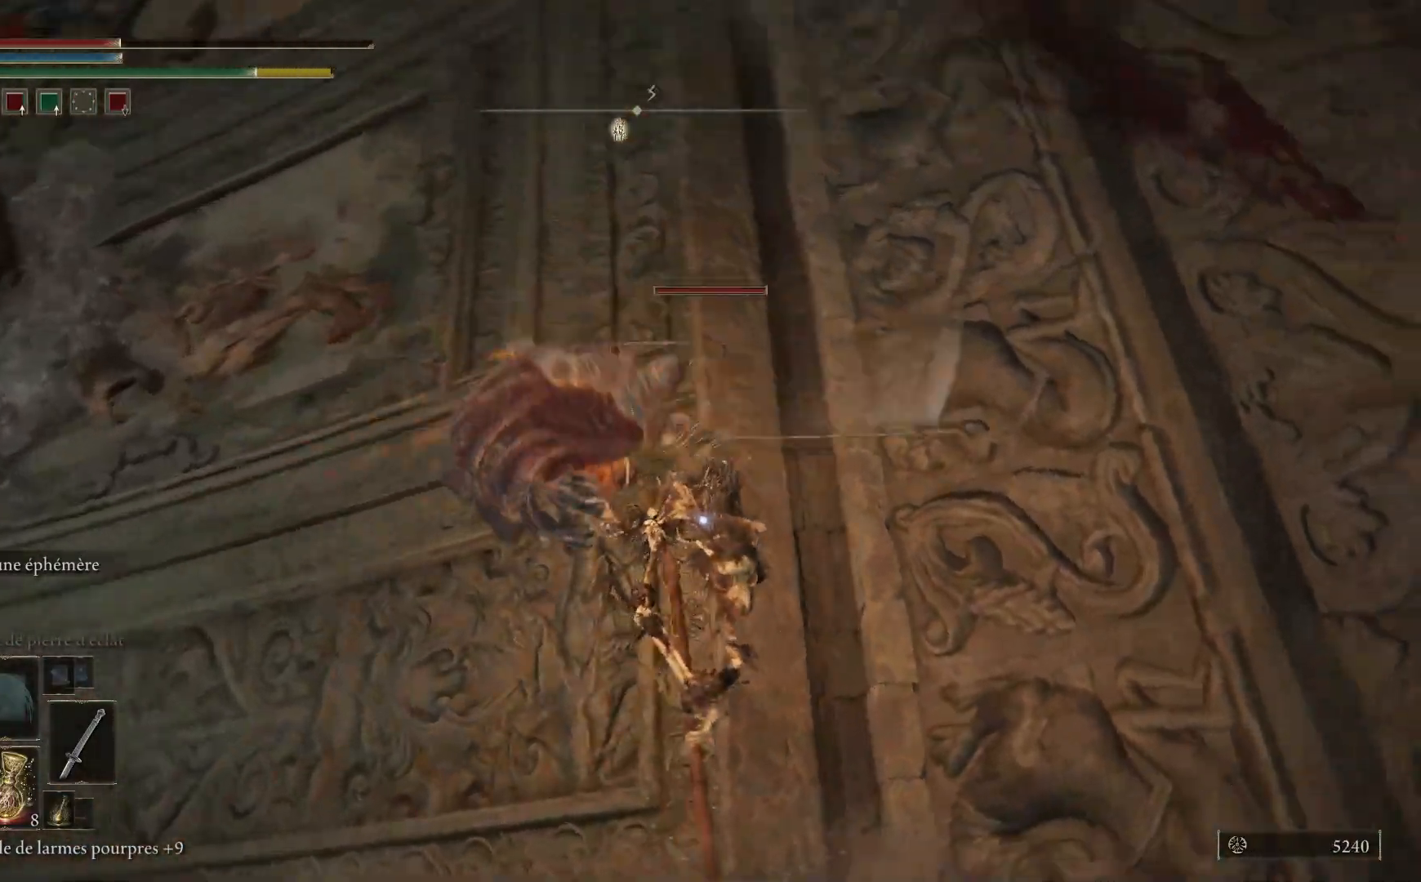
{"buttons": [], "left_stick": "up", "right_stick": "center", "events": [[117, "R2", "up"], [333, "R1", "down"], [433, "R1", "up"]]}
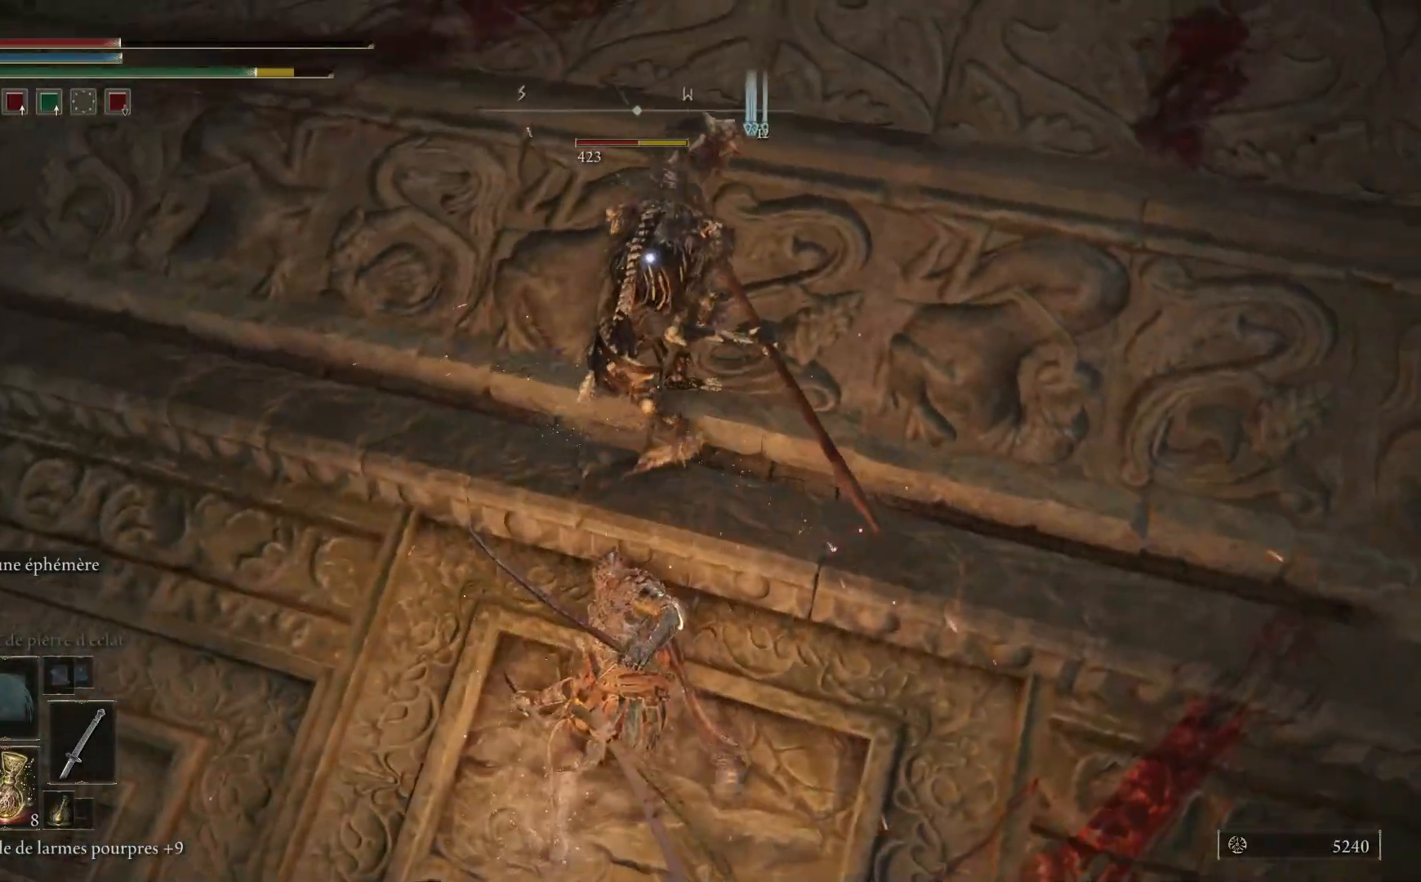
{"buttons": [], "left_stick": "up", "right_stick": "center", "events": [[17, "R1", "down"], [133, "R1", "up"], [183, "R1", "down"], [300, "R1", "up"], [367, "R1", "down"], [450, "R1", "up"]]}
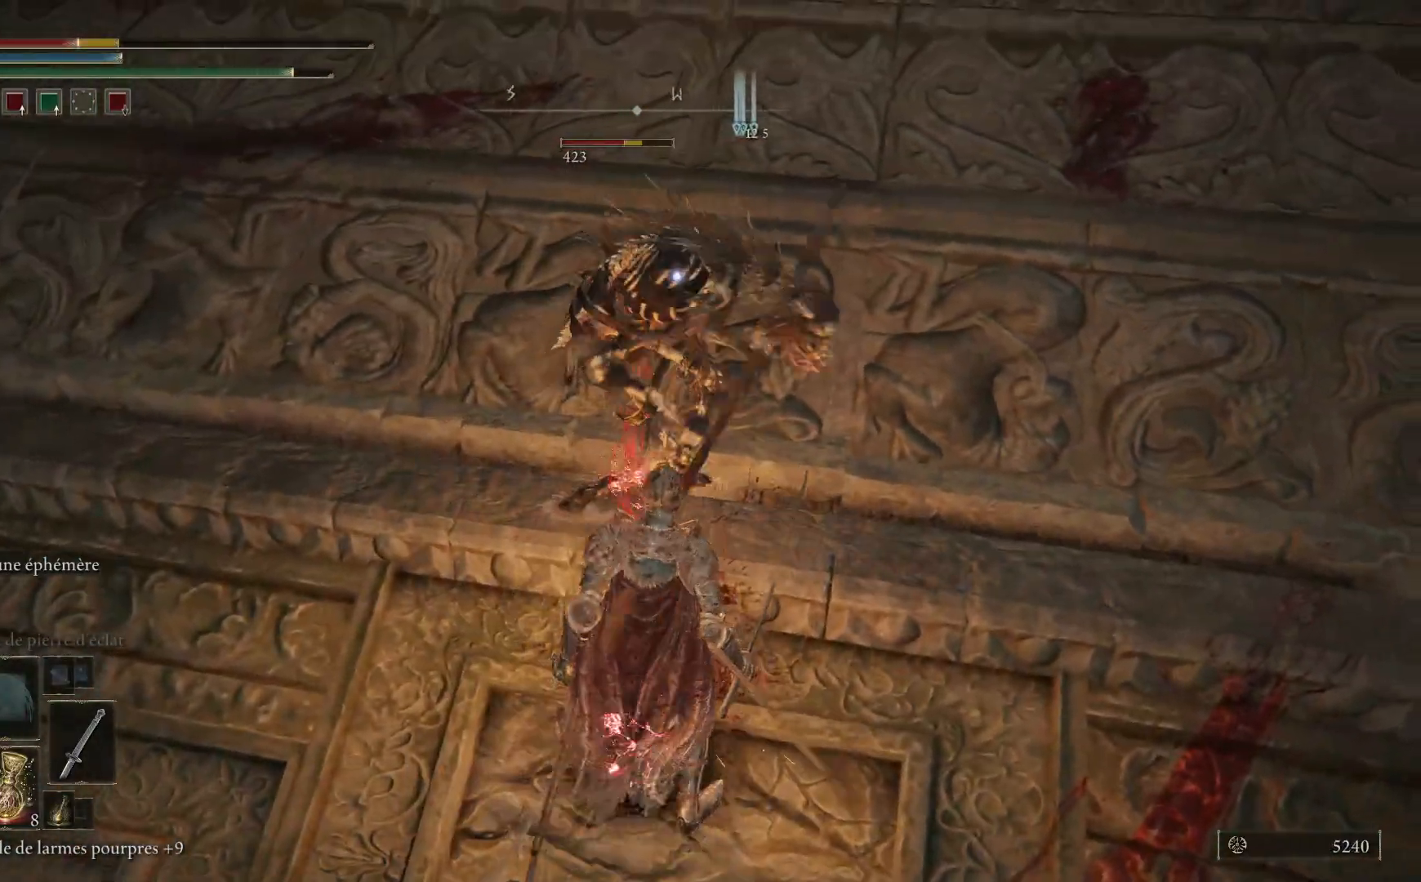
{"buttons": [], "left_stick": "up", "right_stick": "center", "events": [[50, "R1", "down"], [133, "R1", "up"], [200, "R1", "down"], [317, "R1", "up"], [367, "R1", "down"], [467, "R1", "up"]]}
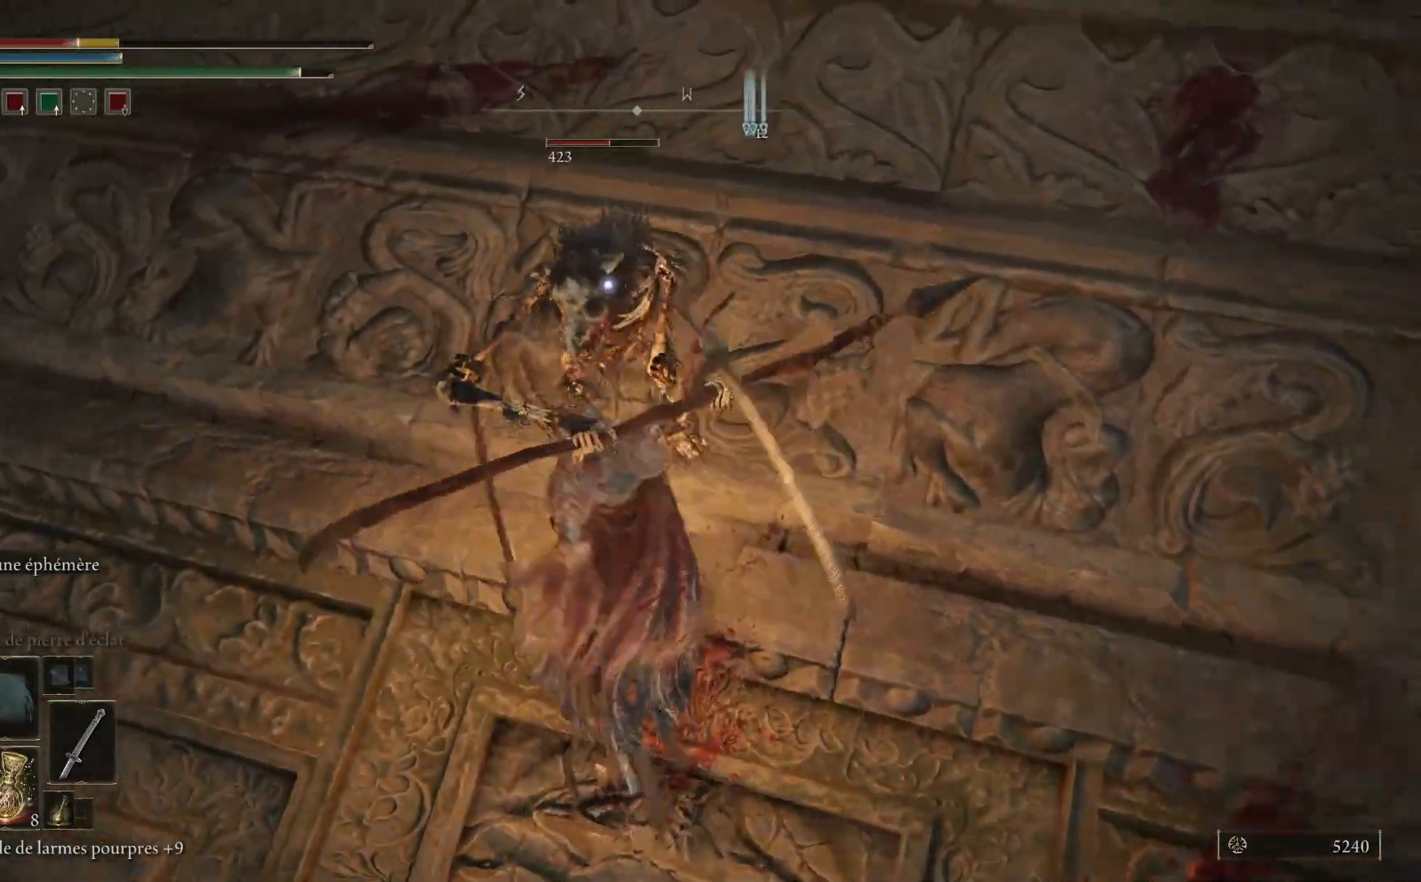
{"buttons": [], "left_stick": "up", "right_stick": "center", "events": [[67, "R1", "down"], [133, "R1", "up"], [217, "R1", "down"], [300, "R1", "up"], [383, "R1", "down"], [483, "R1", "up"]]}
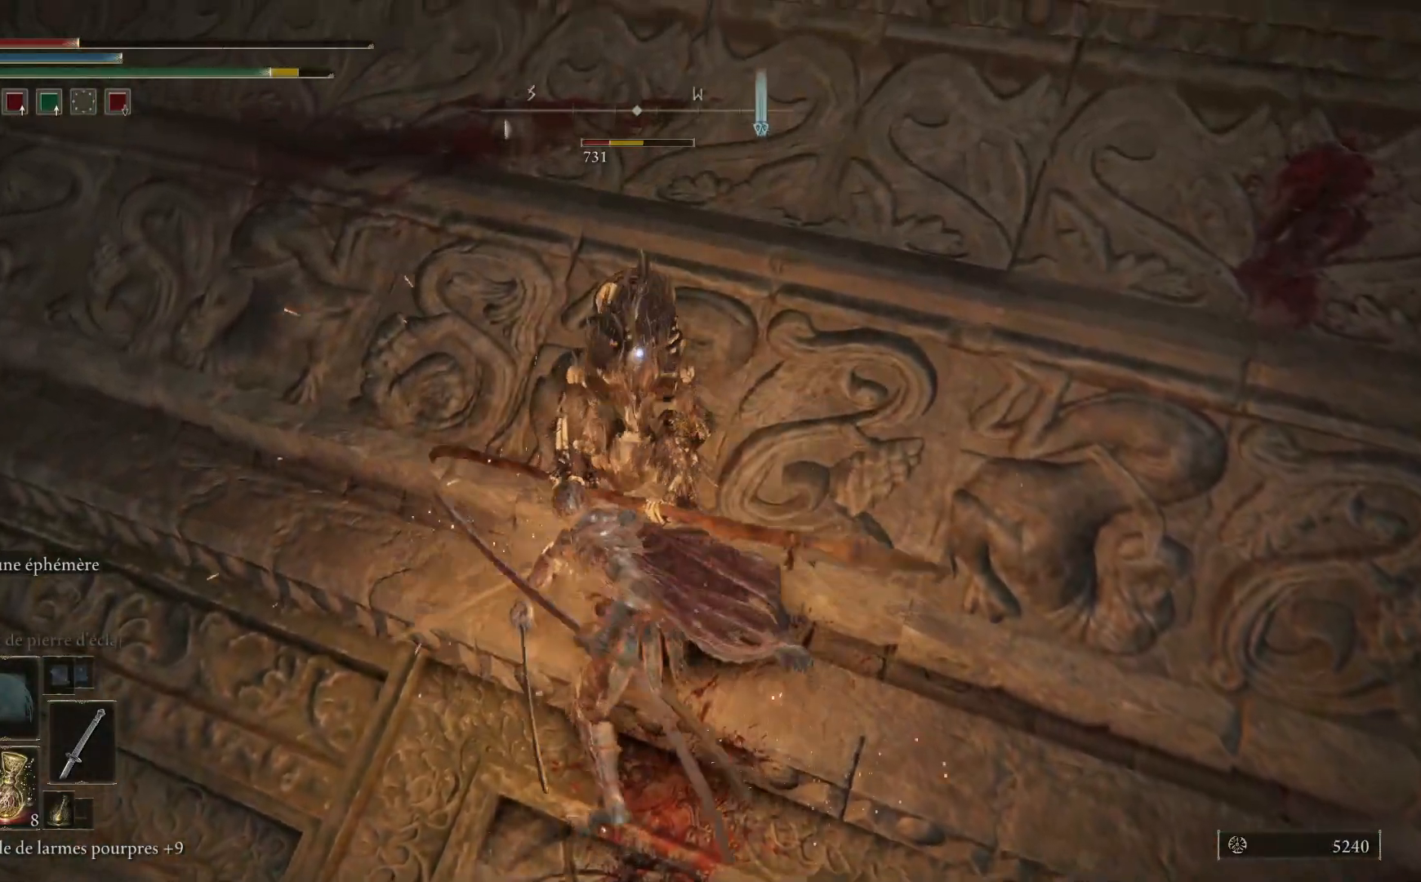
{"buttons": [], "left_stick": "up", "right_stick": "center", "events": [[67, "R1", "down"], [133, "R1", "up"], [233, "R1", "down"], [317, "R1", "up"], [433, "R1", "down"], [500, "R1", "up"]]}
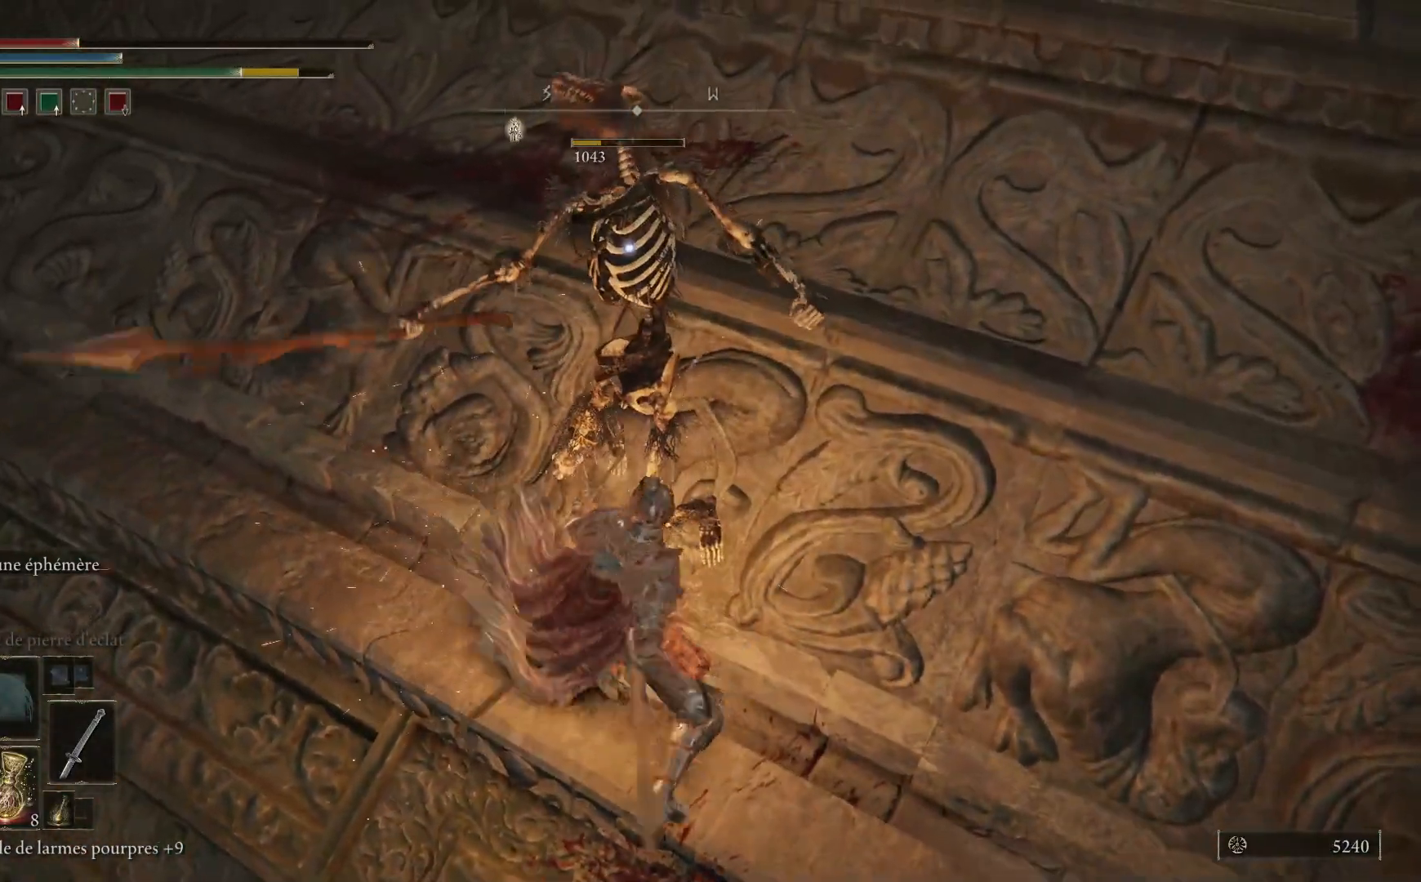
{"buttons": ["B"], "left_stick": "right", "right_stick": "center", "events": [[267, "left_stick", "up-right"], [433, "left_stick", "right"], [450, "B", "down"]]}